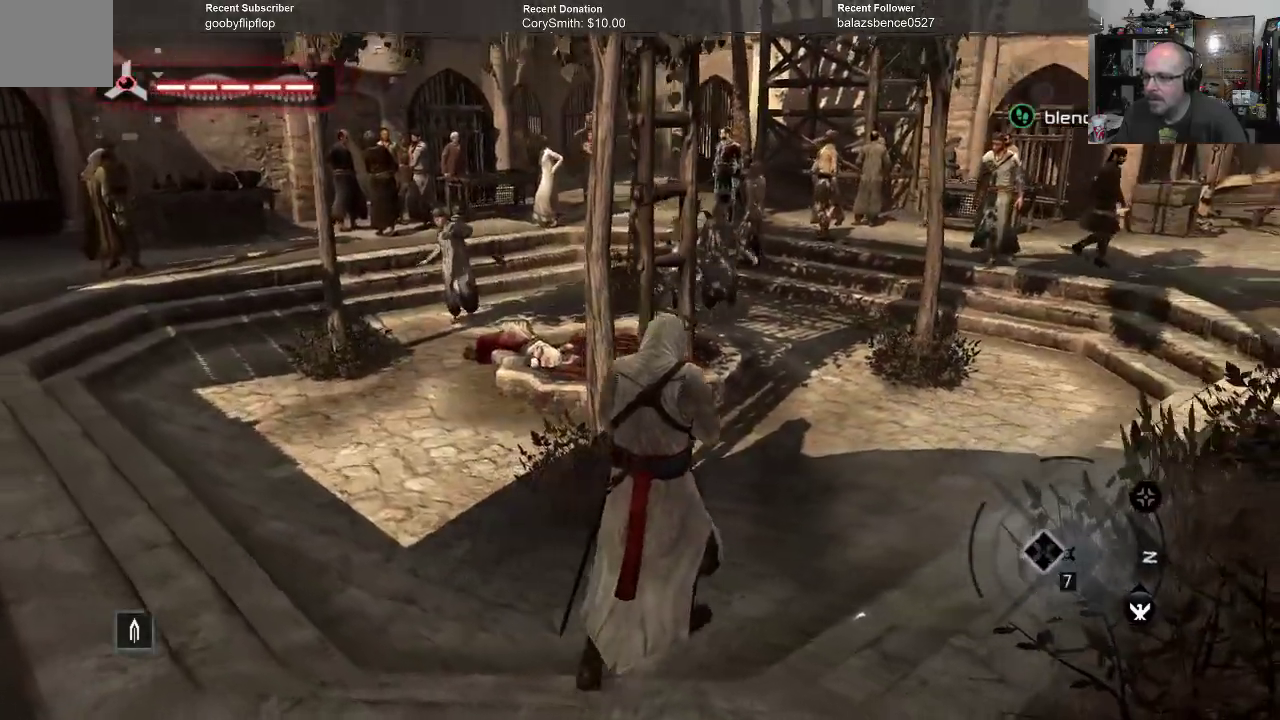
Gameplay with a controller (Xbox layout); each line is a JSON object with the inputs held at the frame after it. "events" lists button and stick changes between this image and that frame as [ms after this image, input, new state], when the widget could be followed in between. Not read: Z.
{"buttons": ["A"], "left_stick": "up", "right_stick": "center", "events": [[467, "left_stick", "up"]]}
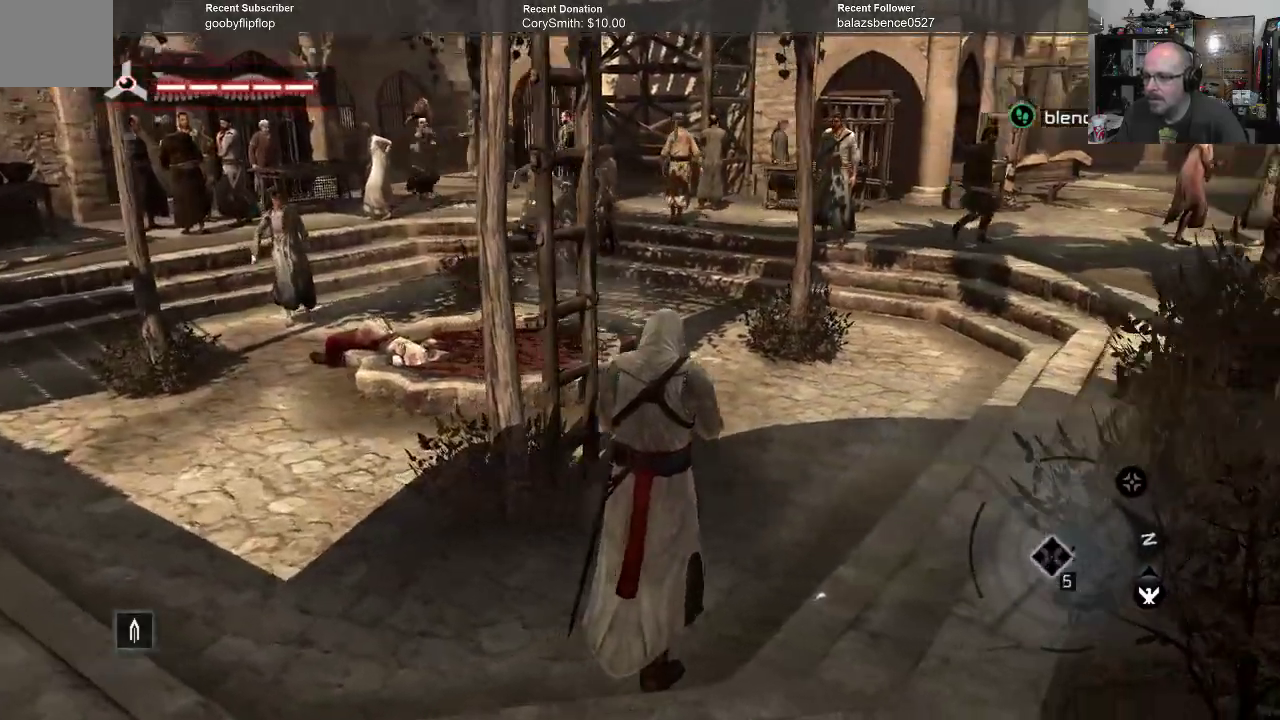
{"buttons": ["A"], "left_stick": "up", "right_stick": "center", "events": []}
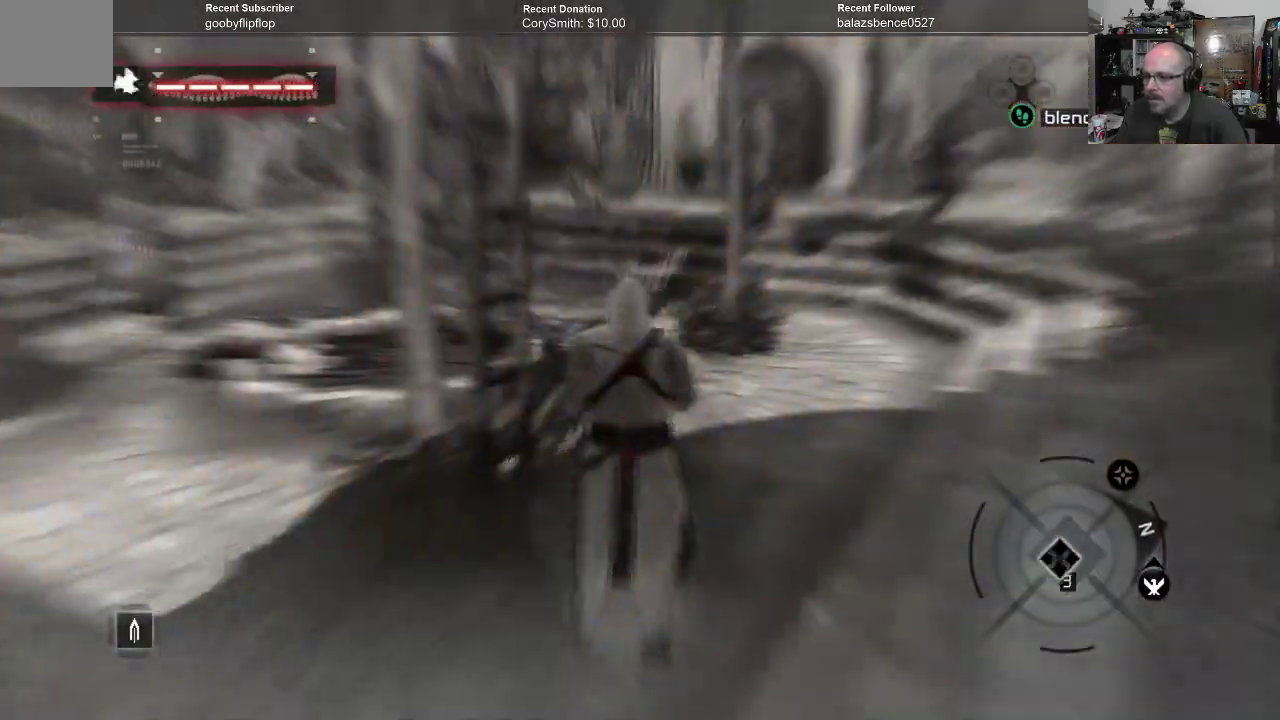
{"buttons": ["A"], "left_stick": "up", "right_stick": "center", "events": []}
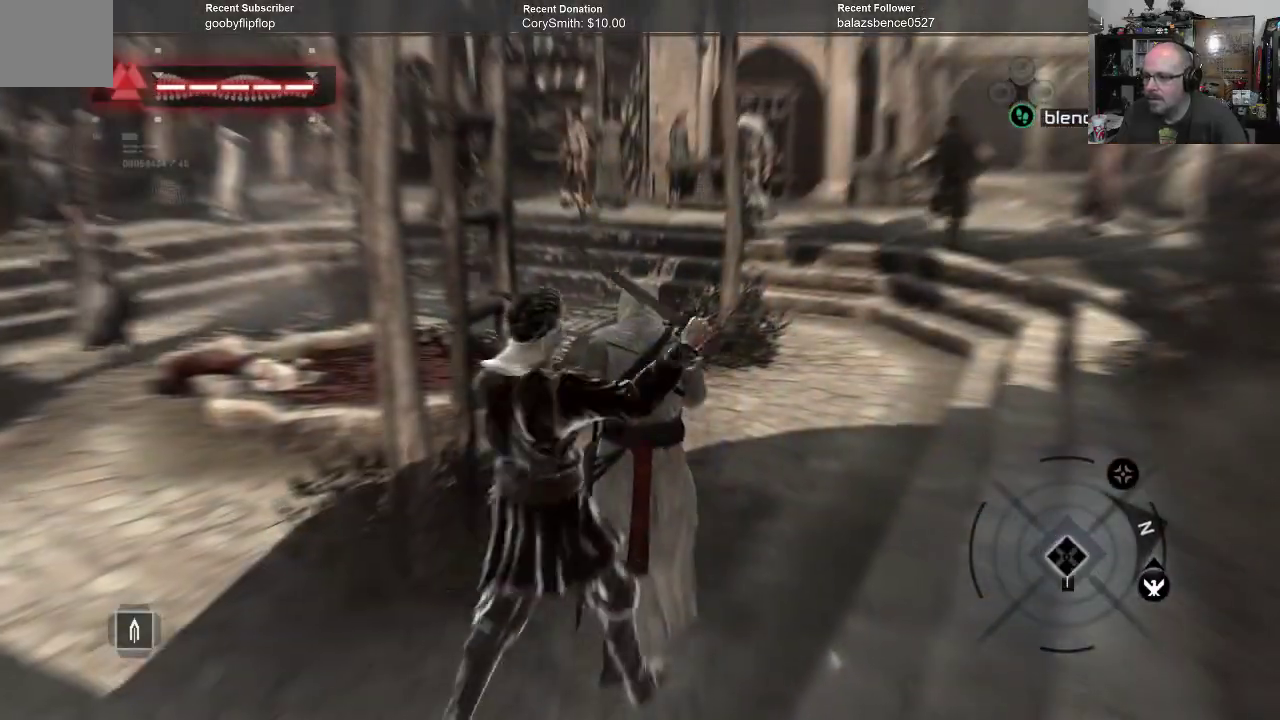
{"buttons": [], "left_stick": "center", "right_stick": "left", "events": [[333, "A", "up"], [400, "left_stick", "center"], [467, "right_stick", "left"]]}
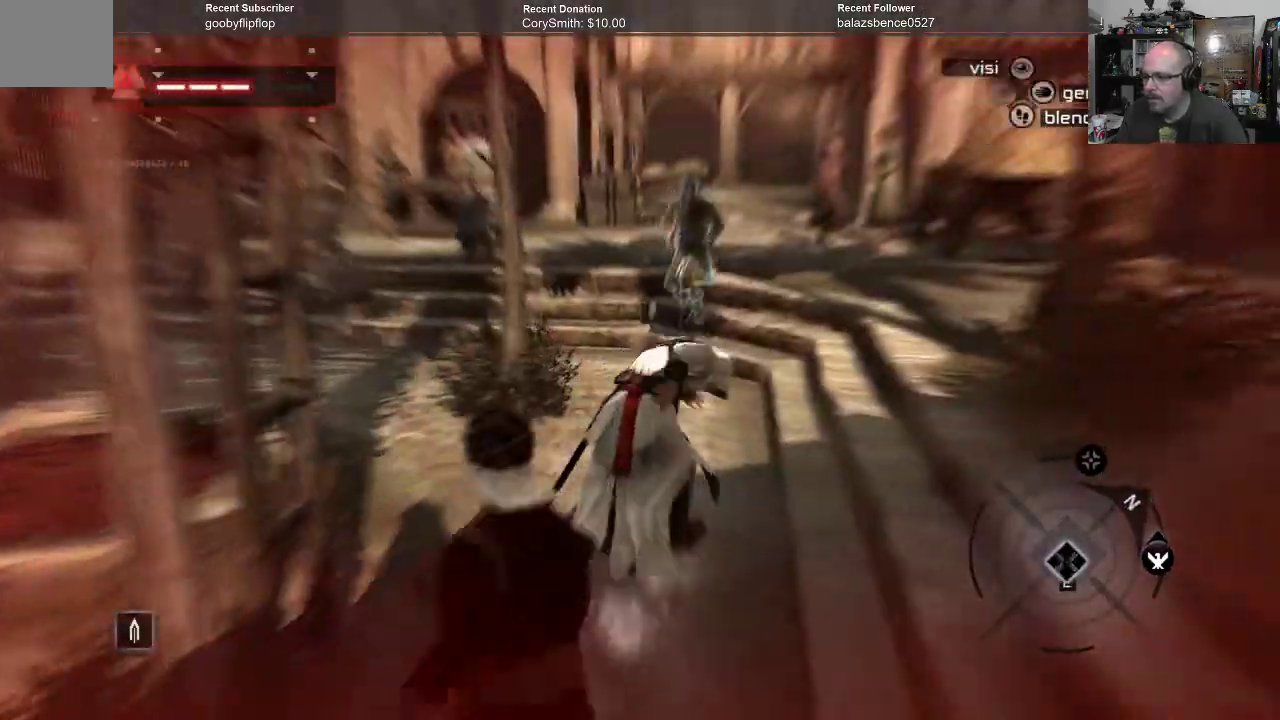
{"buttons": [], "left_stick": "down-left", "right_stick": "left", "events": [[133, "left_stick", "down-left"]]}
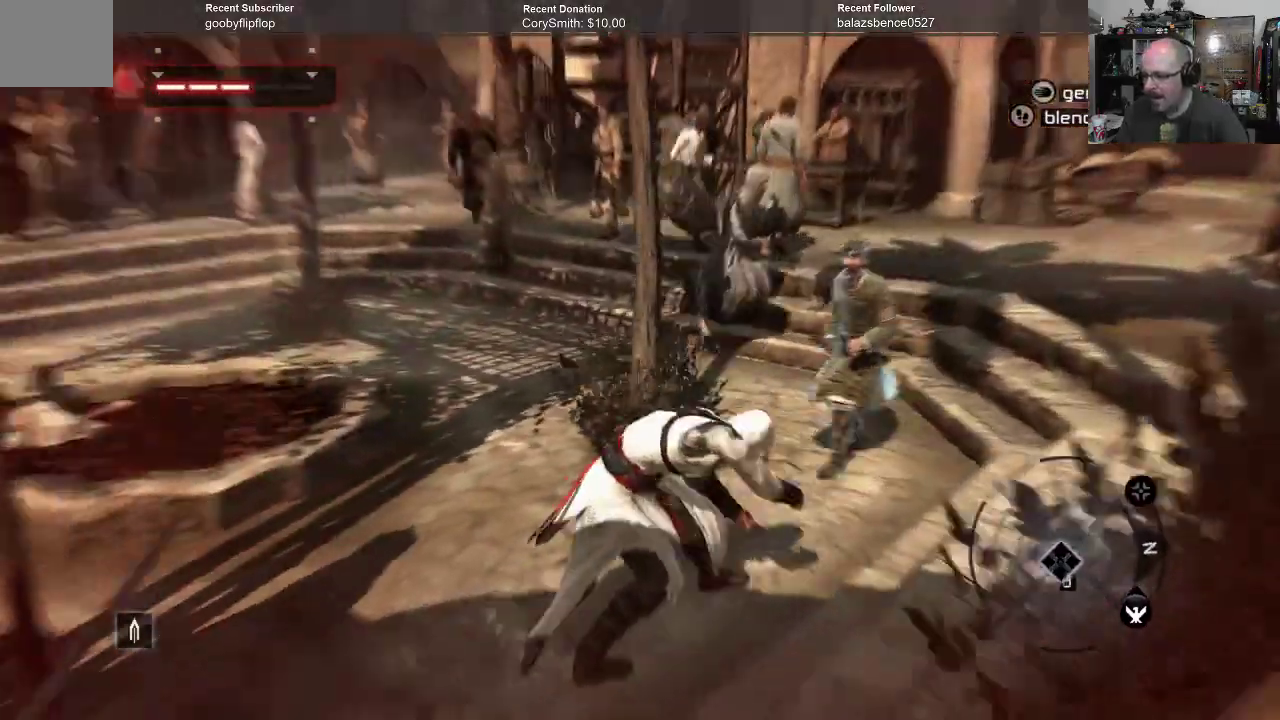
{"buttons": [], "left_stick": "left", "right_stick": "left", "events": [[67, "left_stick", "left"]]}
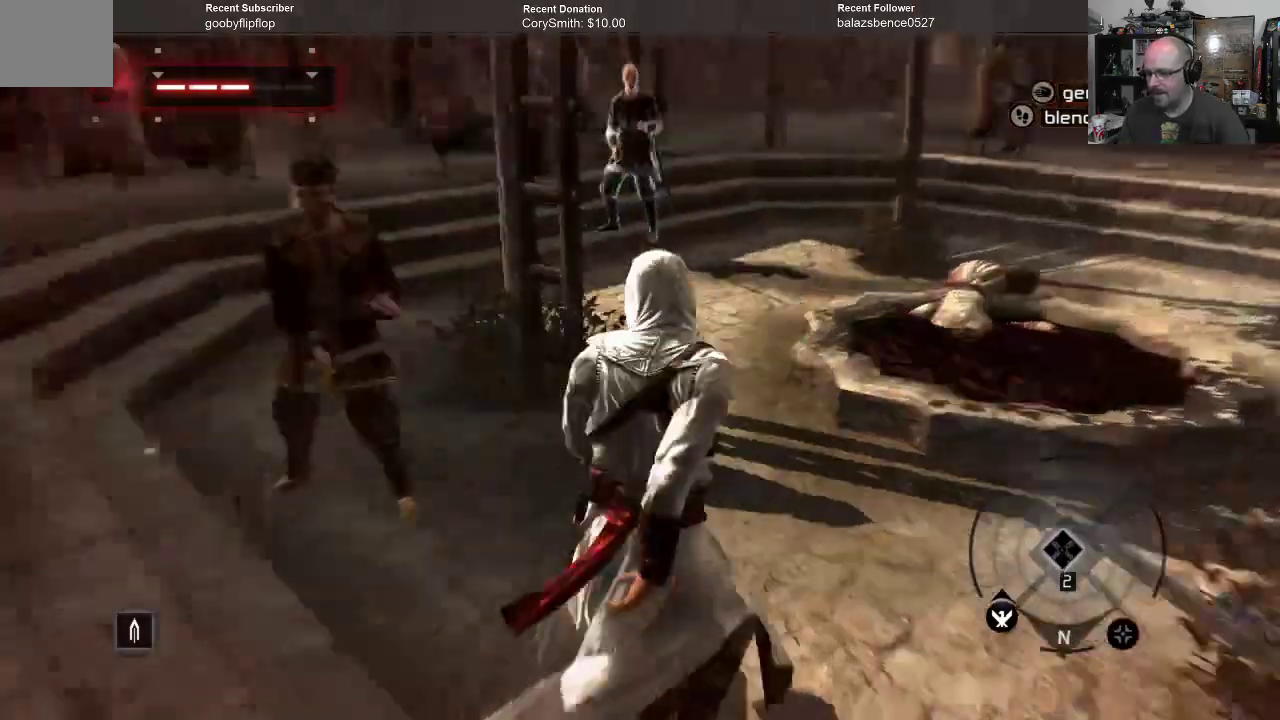
{"buttons": [], "left_stick": "up", "right_stick": "center", "events": [[100, "right_stick", "center"], [133, "R1", "down"], [267, "R1", "up"], [367, "R1", "down"], [433, "left_stick", "up"], [500, "R1", "up"]]}
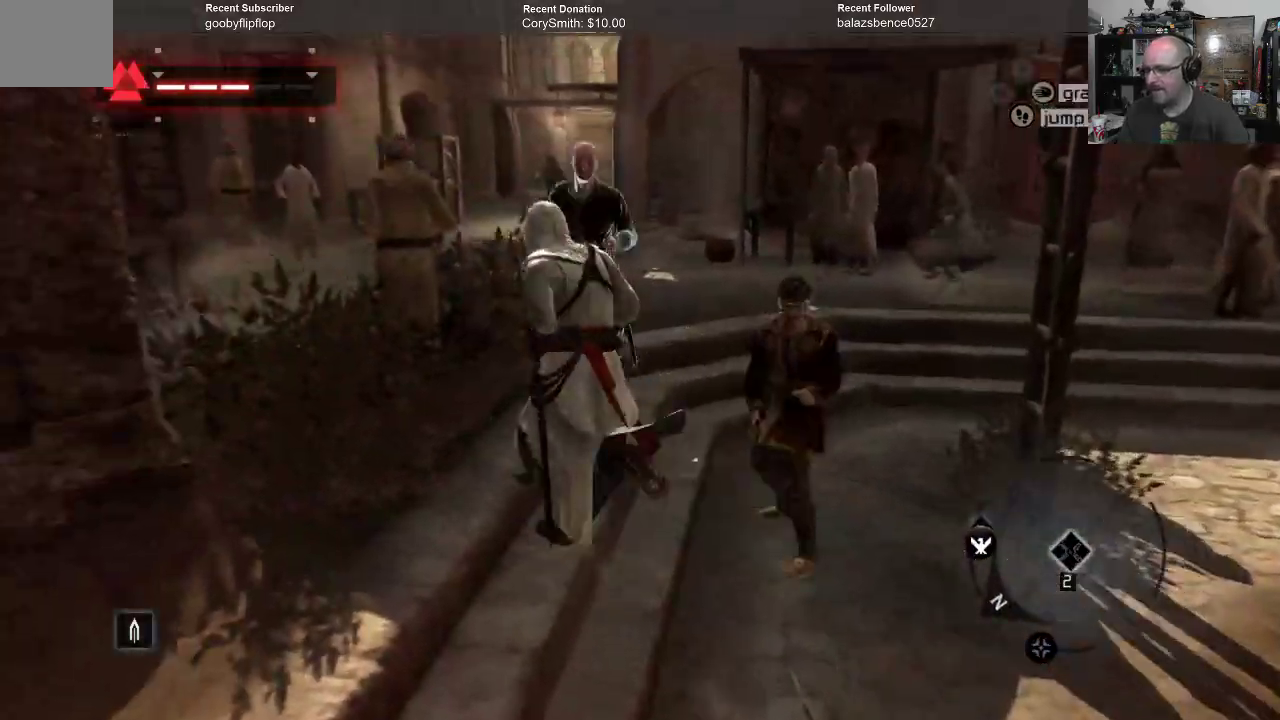
{"buttons": ["X"], "left_stick": "up-right", "right_stick": "center", "events": [[33, "left_stick", "up-right"], [100, "R1", "down"], [167, "R1", "up"], [467, "X", "down"]]}
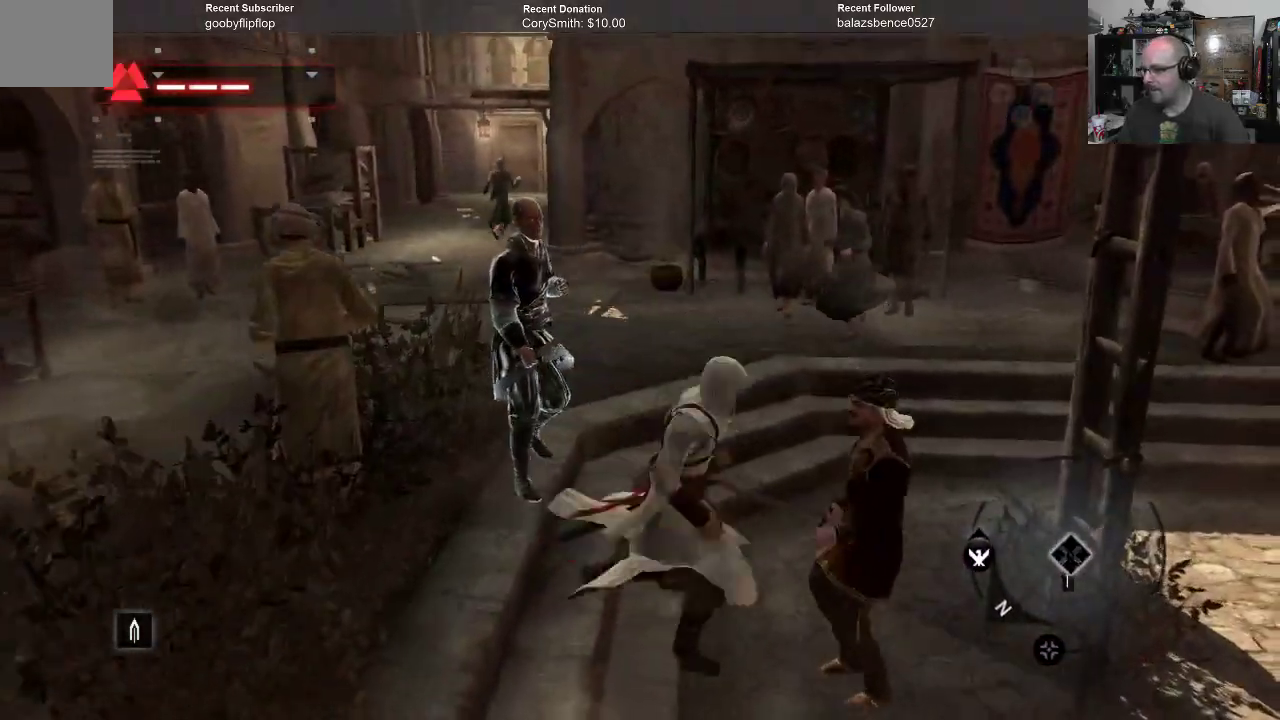
{"buttons": ["X"], "left_stick": "up-right", "right_stick": "center", "events": [[67, "X", "up"], [167, "X", "down"], [167, "left_stick", "center"], [200, "X", "up"], [267, "X", "down"], [333, "X", "up"], [333, "left_stick", "up-right"], [433, "X", "down"]]}
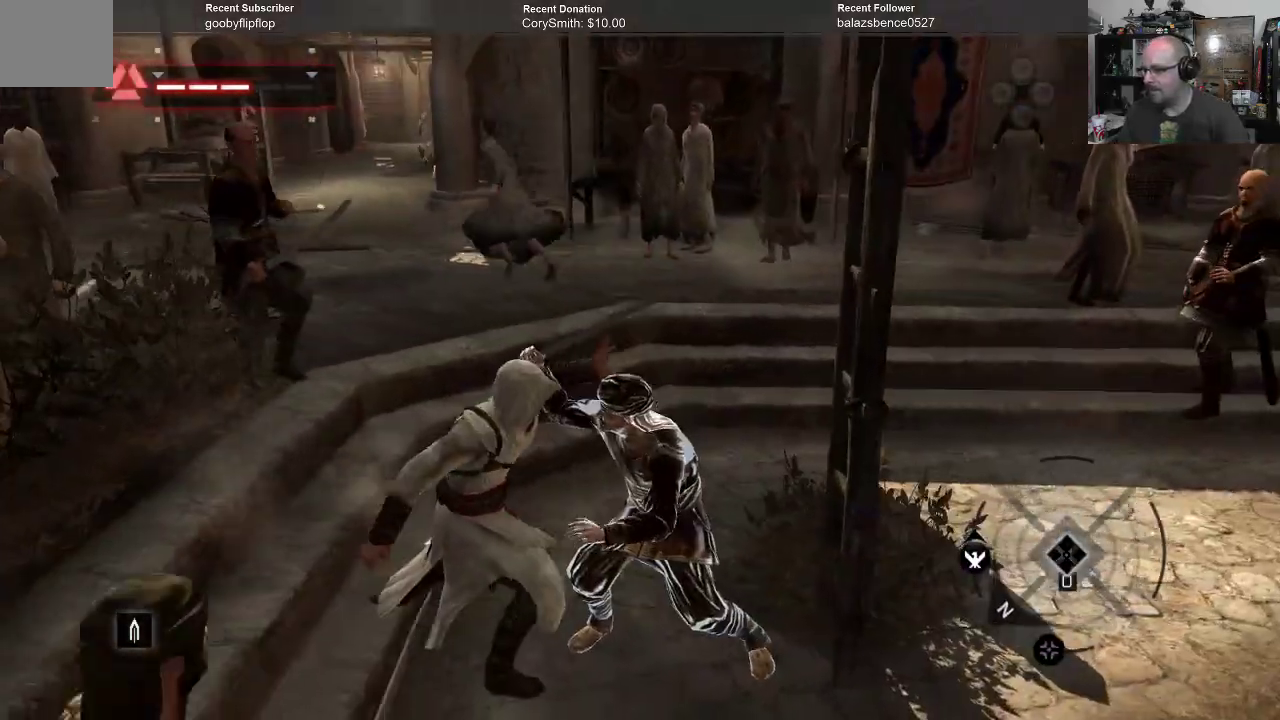
{"buttons": [], "left_stick": "up-right", "right_stick": "center", "events": [[33, "X", "up"], [100, "X", "down"], [167, "X", "up"], [233, "X", "down"], [300, "X", "up"], [400, "X", "down"], [467, "X", "up"]]}
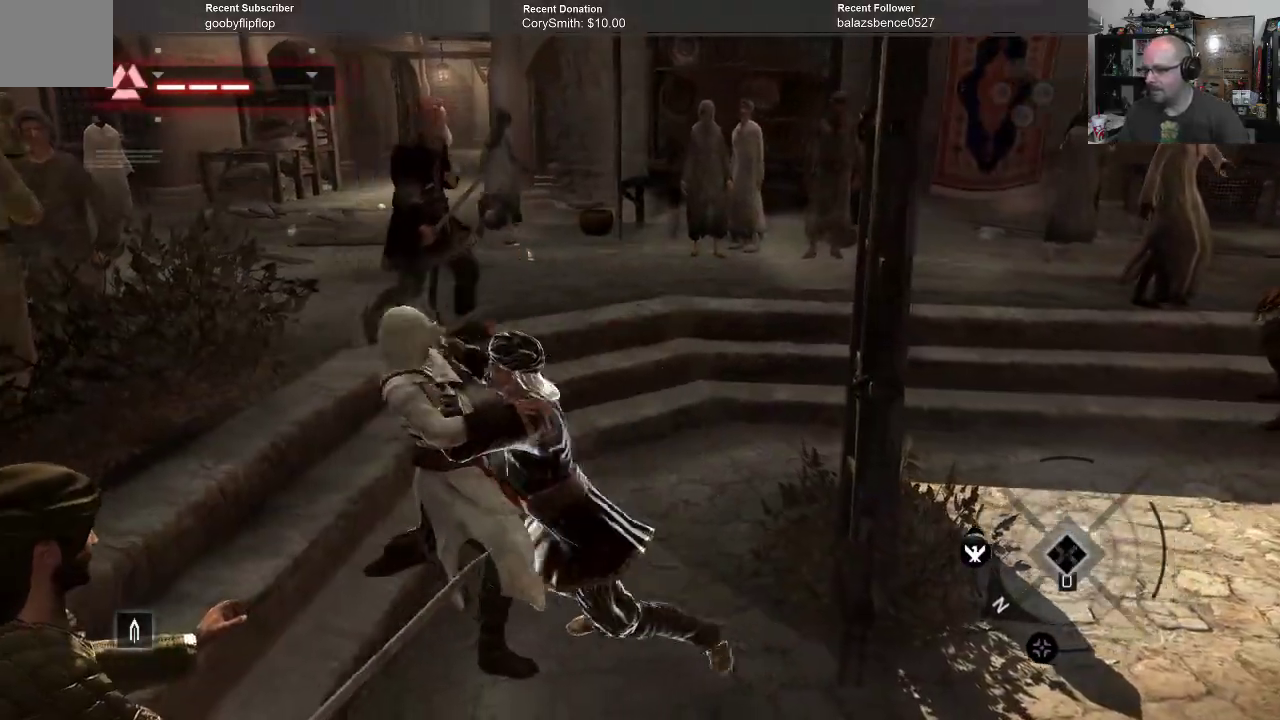
{"buttons": [], "left_stick": "center", "right_stick": "center", "events": [[33, "X", "down"], [100, "X", "up"], [167, "left_stick", "center"]]}
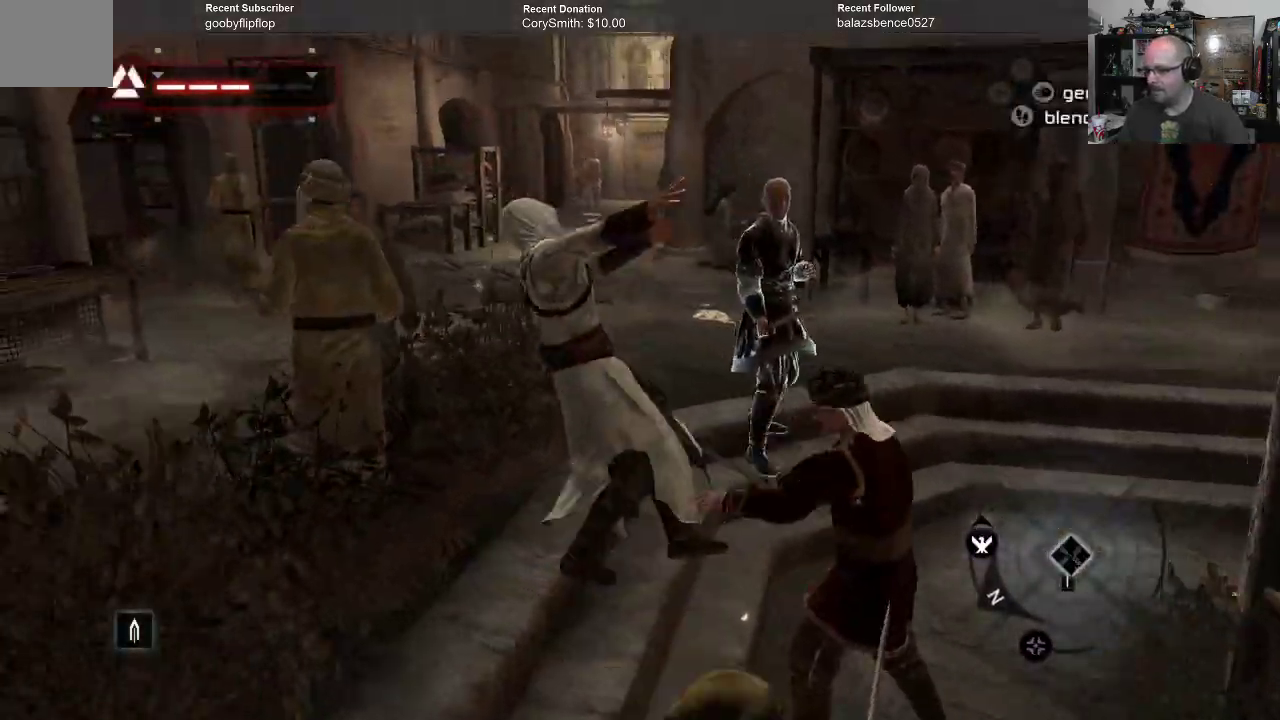
{"buttons": [], "left_stick": "right", "right_stick": "center", "events": [[400, "left_stick", "right"]]}
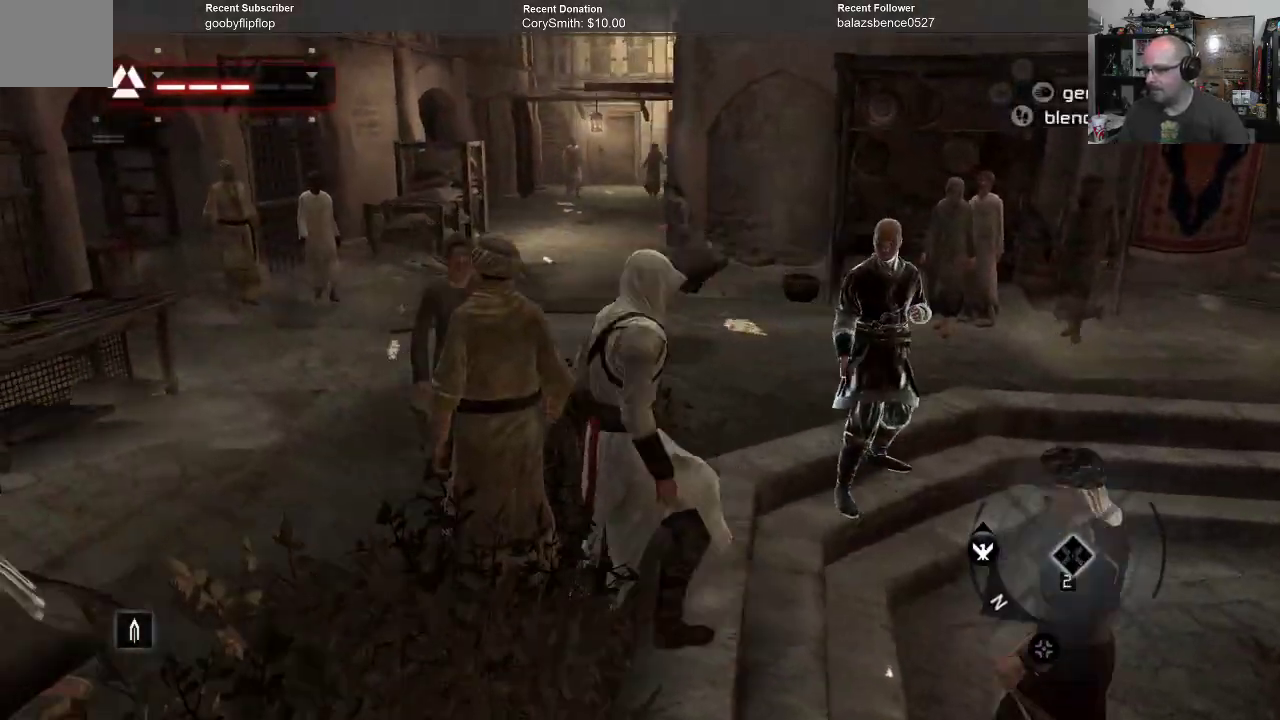
{"buttons": [], "left_stick": "right", "right_stick": "center", "events": [[67, "X", "down"], [133, "X", "up"], [233, "X", "down"], [333, "X", "up"], [400, "X", "down"], [467, "X", "up"]]}
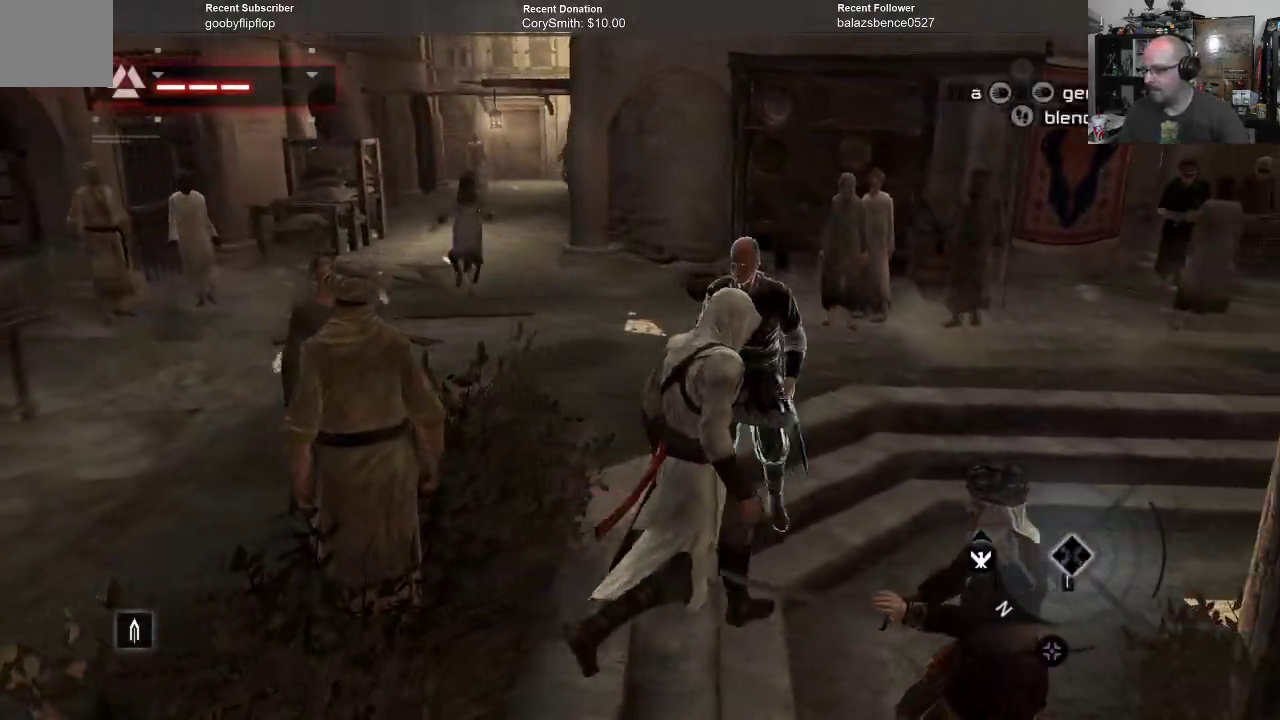
{"buttons": ["X"], "left_stick": "right", "right_stick": "center", "events": [[67, "X", "down"], [100, "X", "up"], [133, "left_stick", "down-right"], [200, "X", "down"], [267, "X", "up"], [367, "X", "down"], [433, "X", "up"], [467, "left_stick", "right"], [500, "X", "down"]]}
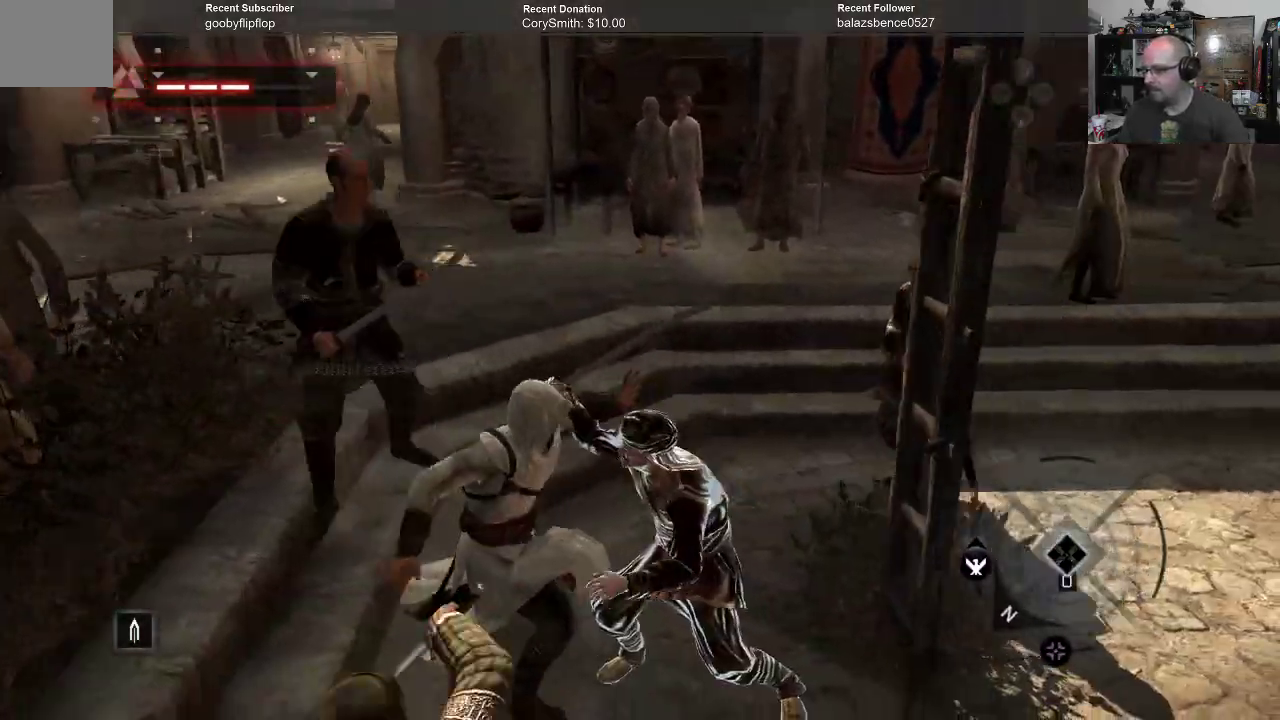
{"buttons": [], "left_stick": "up-right", "right_stick": "center", "events": [[67, "left_stick", "up-right"], [100, "X", "up"], [167, "X", "down"], [267, "X", "up"], [333, "X", "down"], [433, "X", "up"]]}
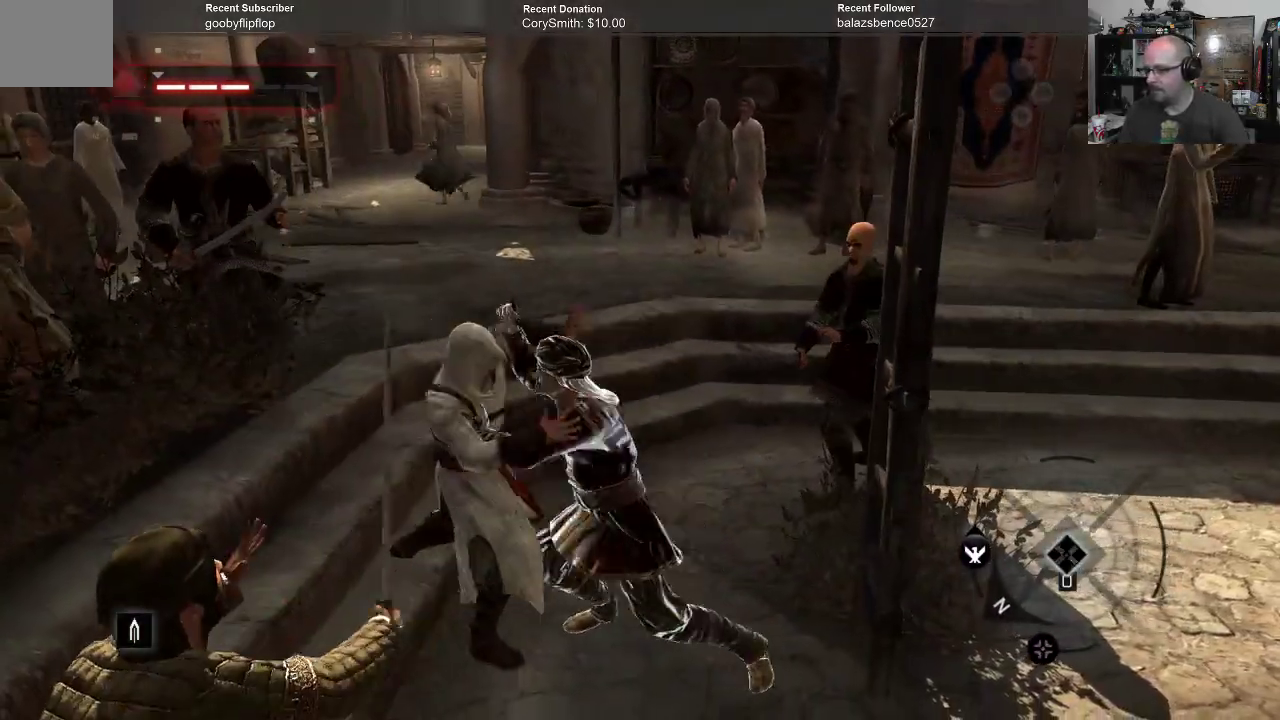
{"buttons": [], "left_stick": "center", "right_stick": "center", "events": [[133, "left_stick", "center"]]}
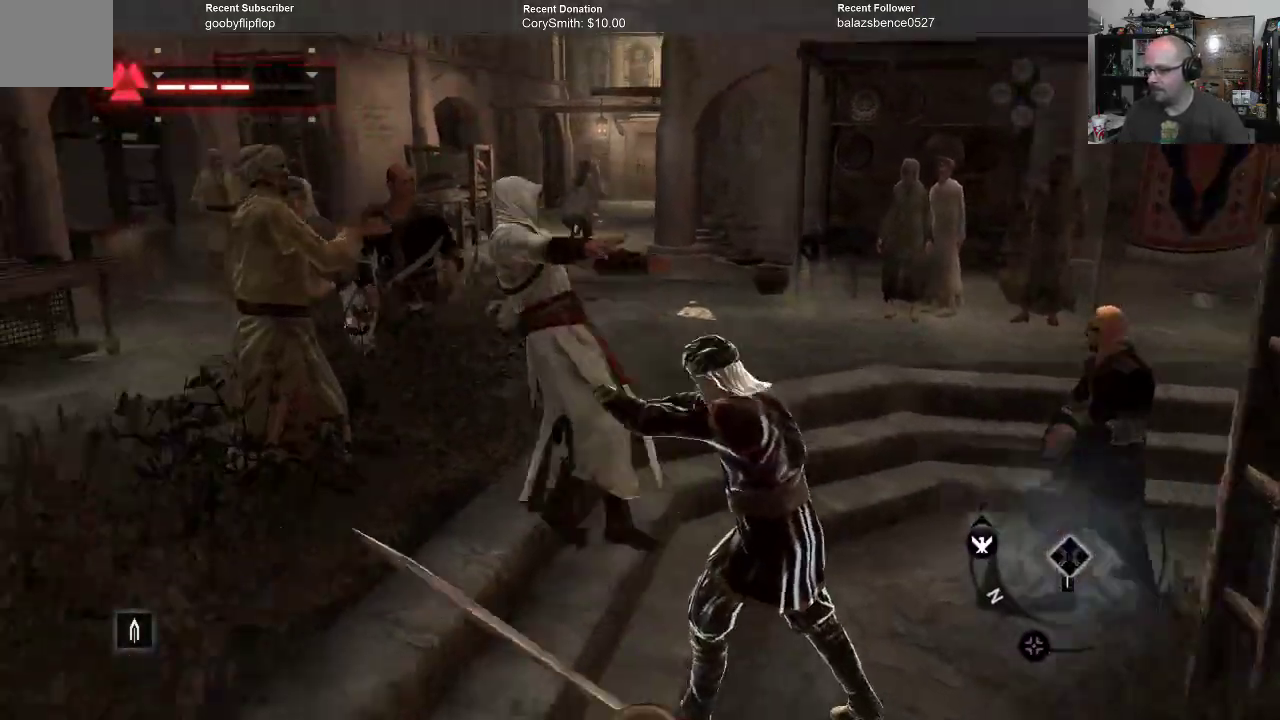
{"buttons": ["X"], "left_stick": "right", "right_stick": "center", "events": [[233, "left_stick", "right"], [300, "X", "down"], [367, "X", "up"], [500, "X", "down"]]}
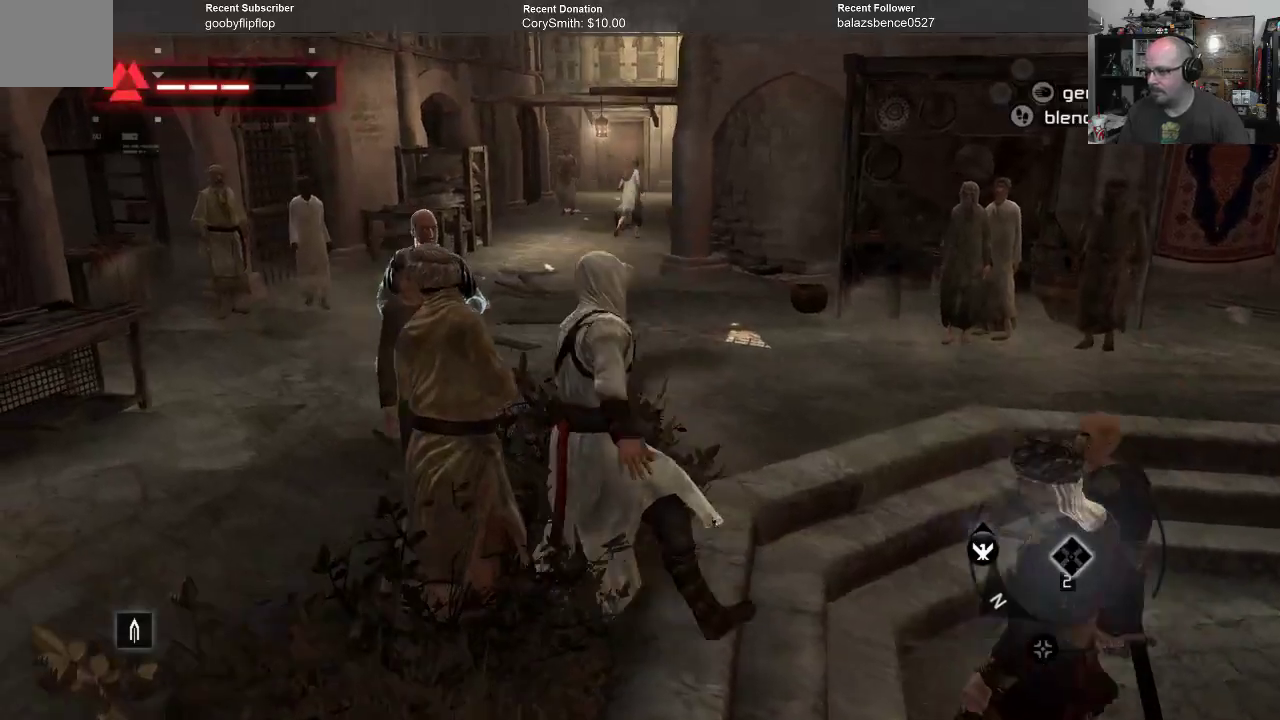
{"buttons": ["X"], "left_stick": "right", "right_stick": "center", "events": [[33, "X", "up"], [167, "X", "down"], [233, "X", "up"], [333, "X", "down"], [433, "X", "up"], [500, "X", "down"]]}
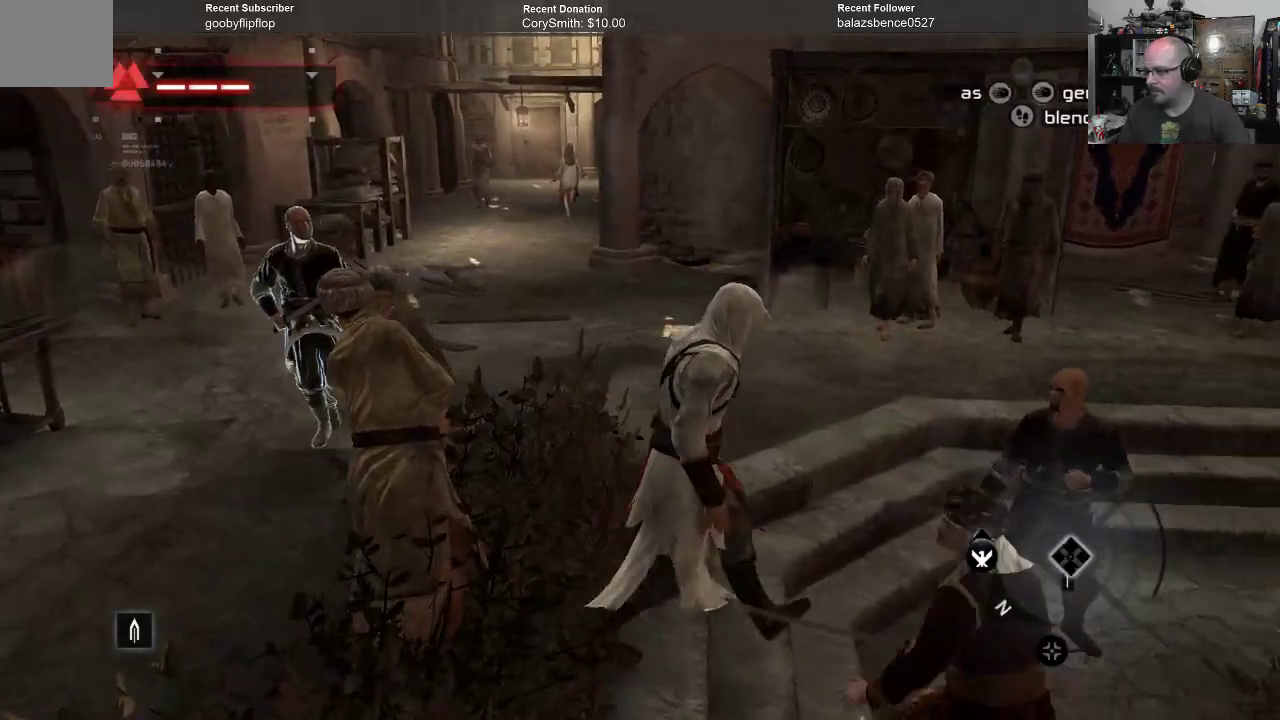
{"buttons": ["X"], "left_stick": "down-right", "right_stick": "center", "events": [[67, "X", "up"], [167, "X", "down"], [233, "X", "up"], [333, "X", "down"], [367, "left_stick", "down-right"], [400, "X", "up"], [500, "X", "down"]]}
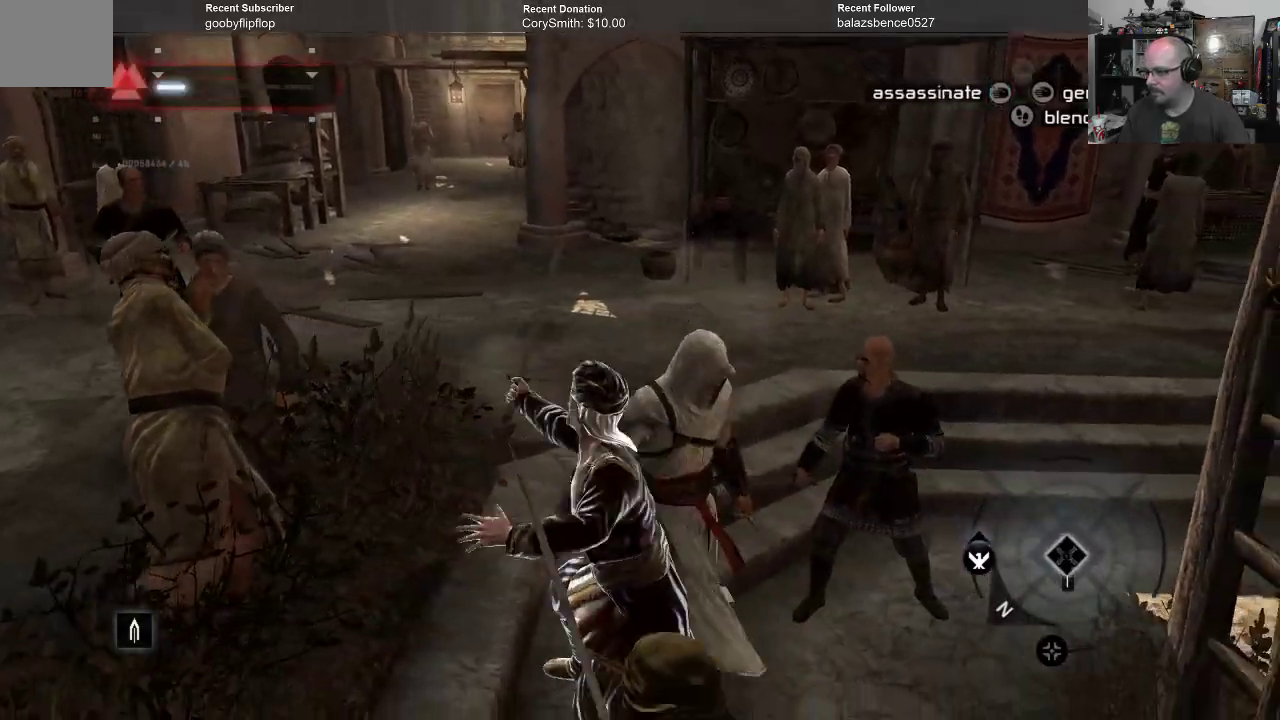
{"buttons": [], "left_stick": "down", "right_stick": "center", "events": [[67, "left_stick", "down"], [100, "X", "up"], [167, "X", "down"], [267, "X", "up"], [367, "X", "down"], [433, "X", "up"]]}
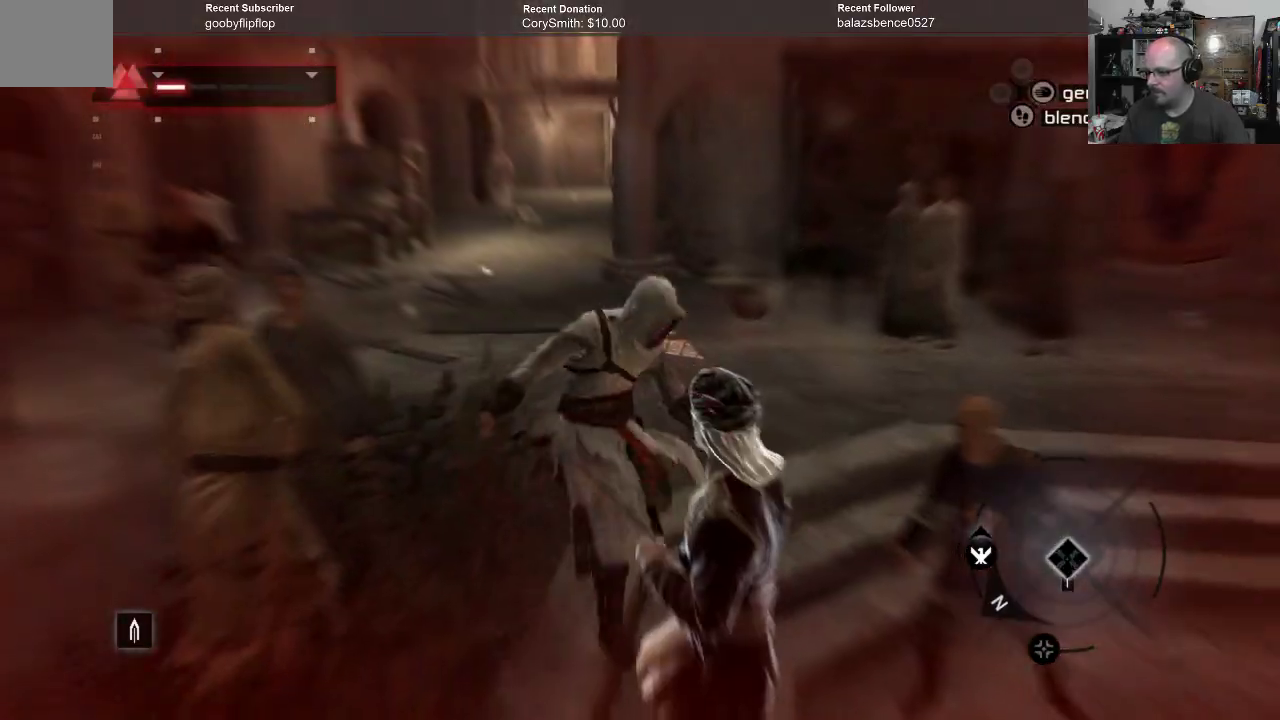
{"buttons": [], "left_stick": "down", "right_stick": "center", "events": [[67, "left_stick", "center"], [300, "left_stick", "down"]]}
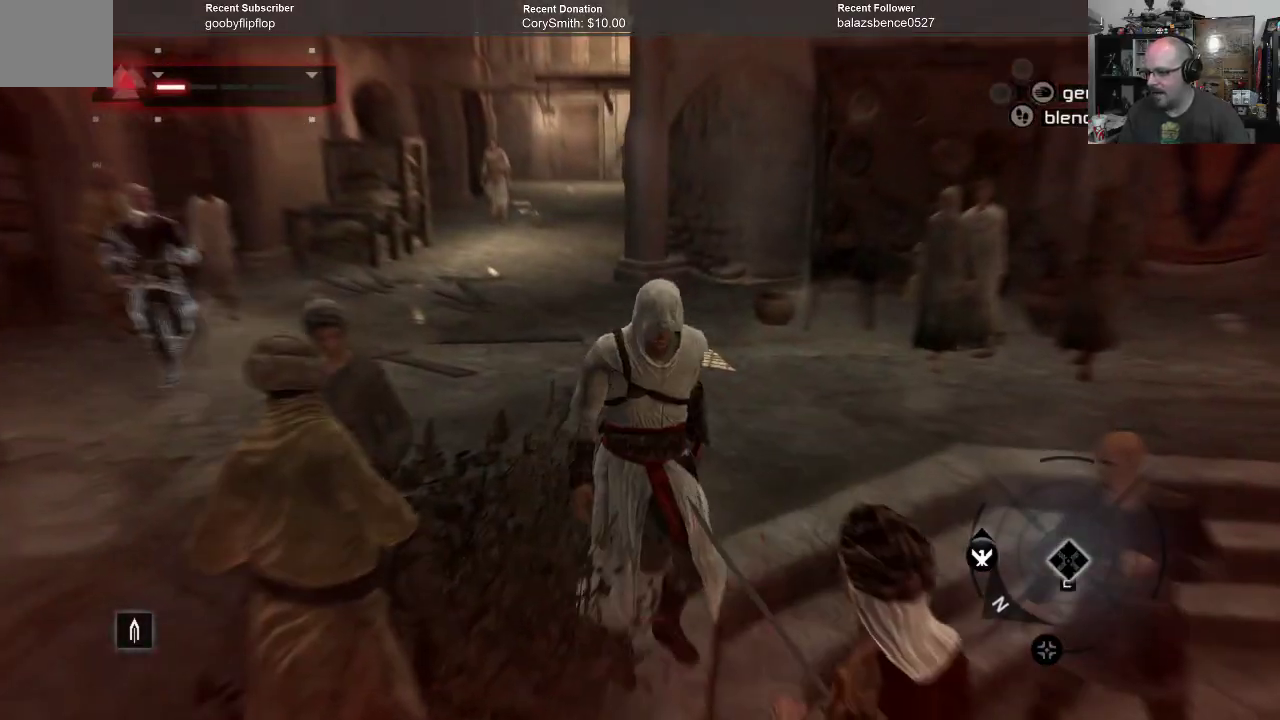
{"buttons": ["X"], "left_stick": "down-right", "right_stick": "center", "events": [[100, "X", "down"], [200, "X", "up"], [200, "left_stick", "down-right"], [300, "X", "down"], [367, "X", "up"], [467, "X", "down"]]}
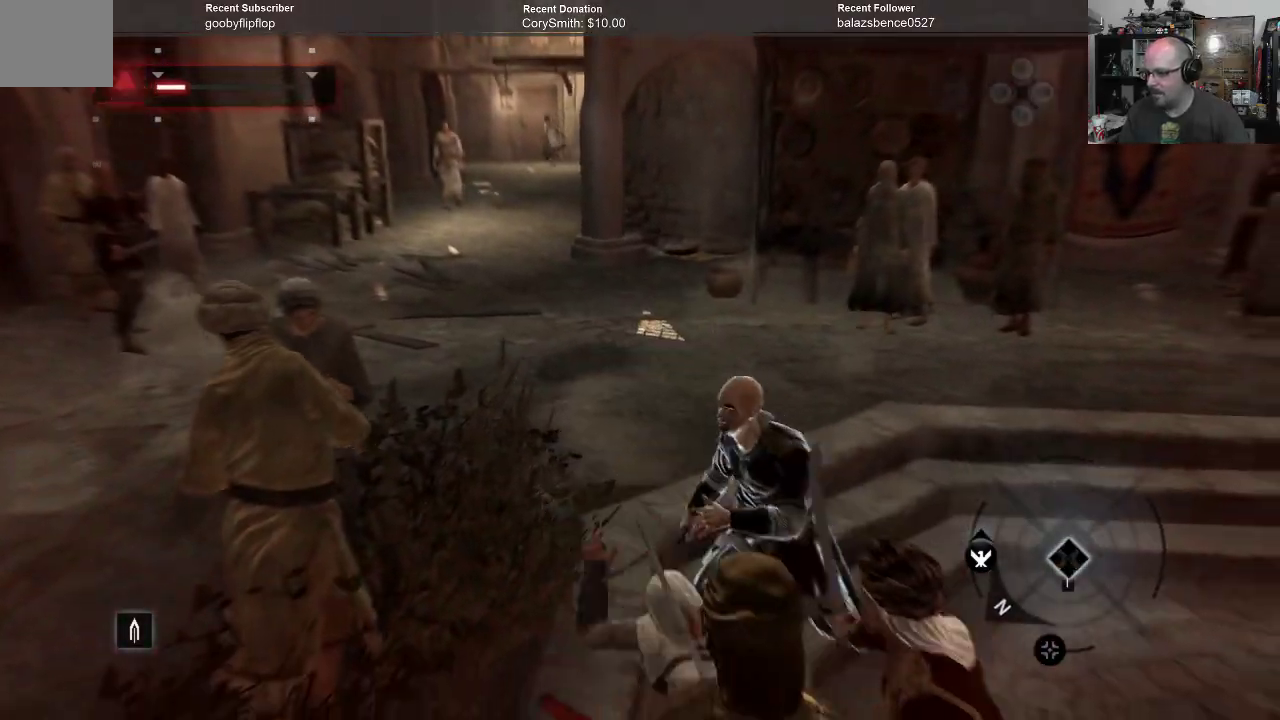
{"buttons": [], "left_stick": "down-right", "right_stick": "center", "events": [[33, "X", "up"], [133, "X", "down"], [200, "X", "up"], [267, "X", "down"], [367, "X", "up"]]}
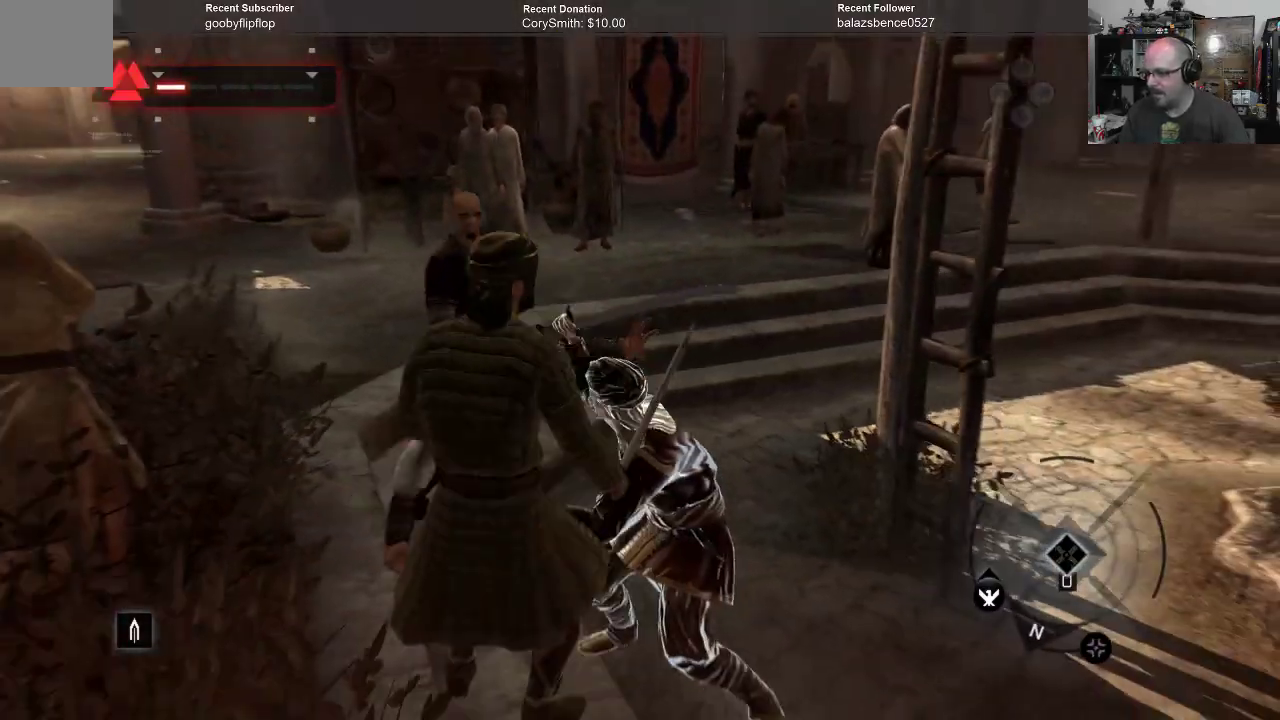
{"buttons": [], "left_stick": "center", "right_stick": "center", "events": [[100, "left_stick", "center"]]}
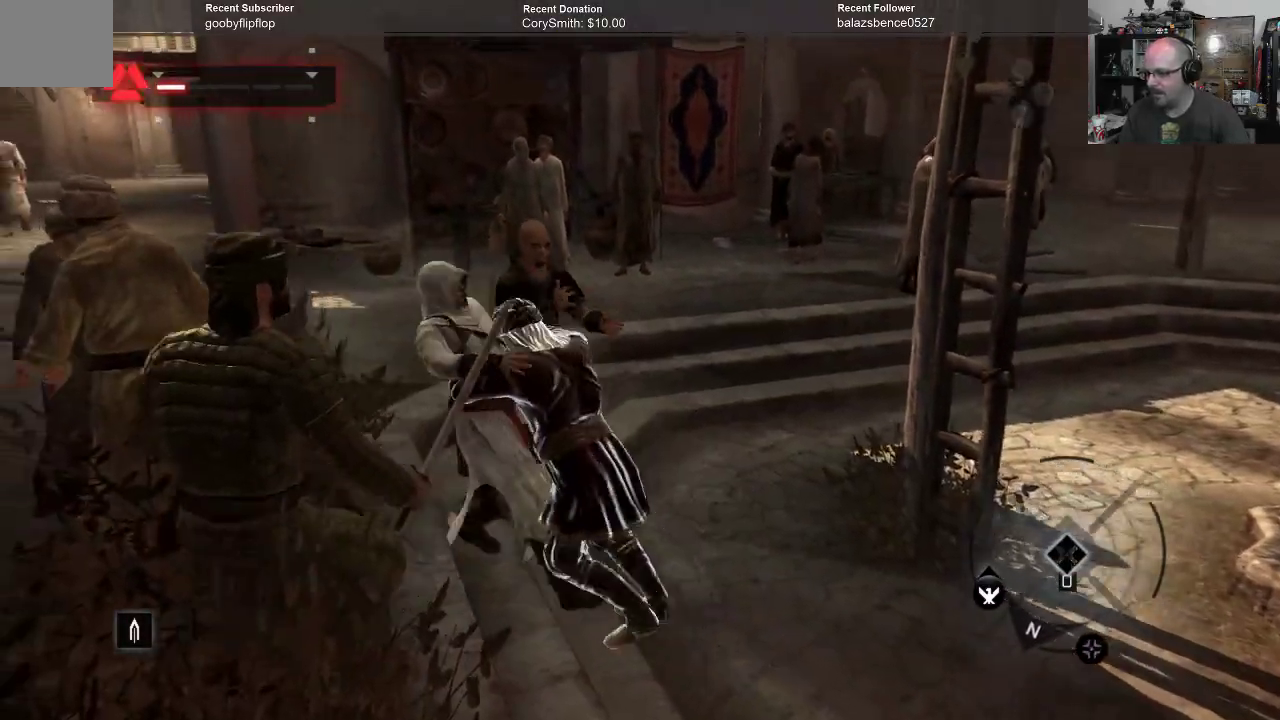
{"buttons": [], "left_stick": "down-right", "right_stick": "center", "events": [[500, "left_stick", "down-right"]]}
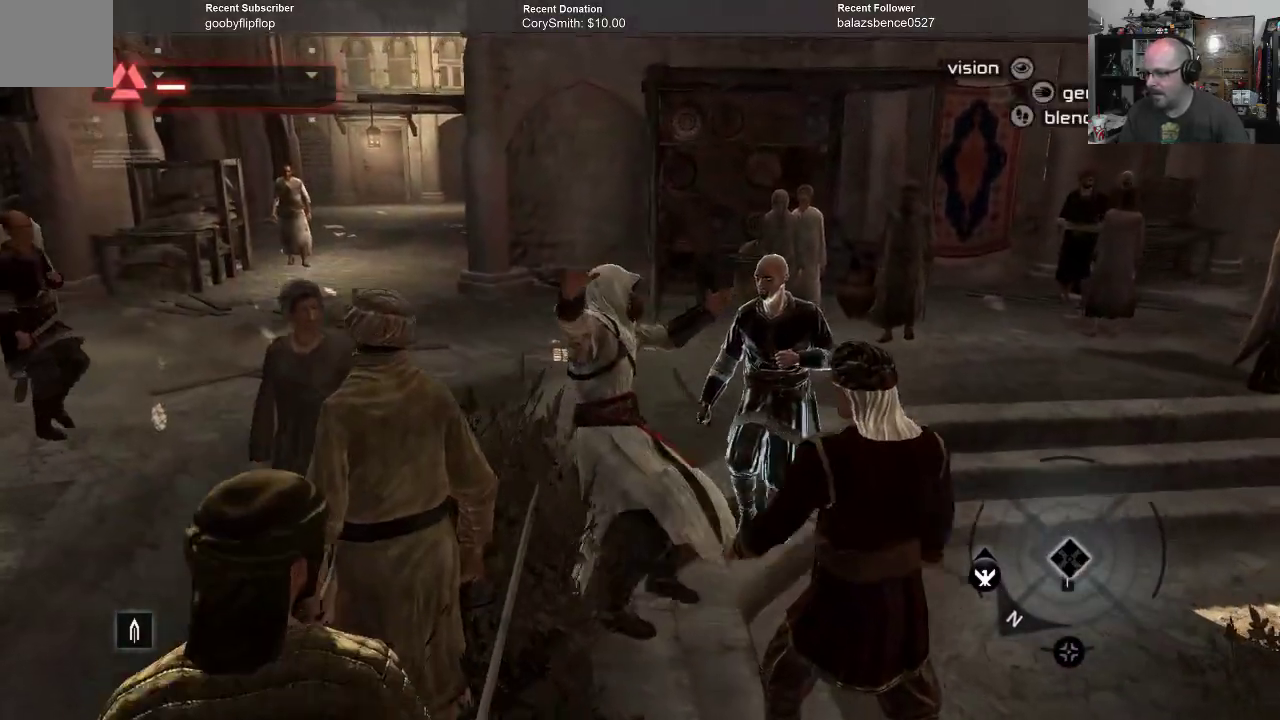
{"buttons": ["X"], "left_stick": "down-right", "right_stick": "center", "events": [[133, "left_stick", "right"], [233, "X", "down"], [333, "X", "up"], [467, "X", "down"], [467, "left_stick", "down-right"]]}
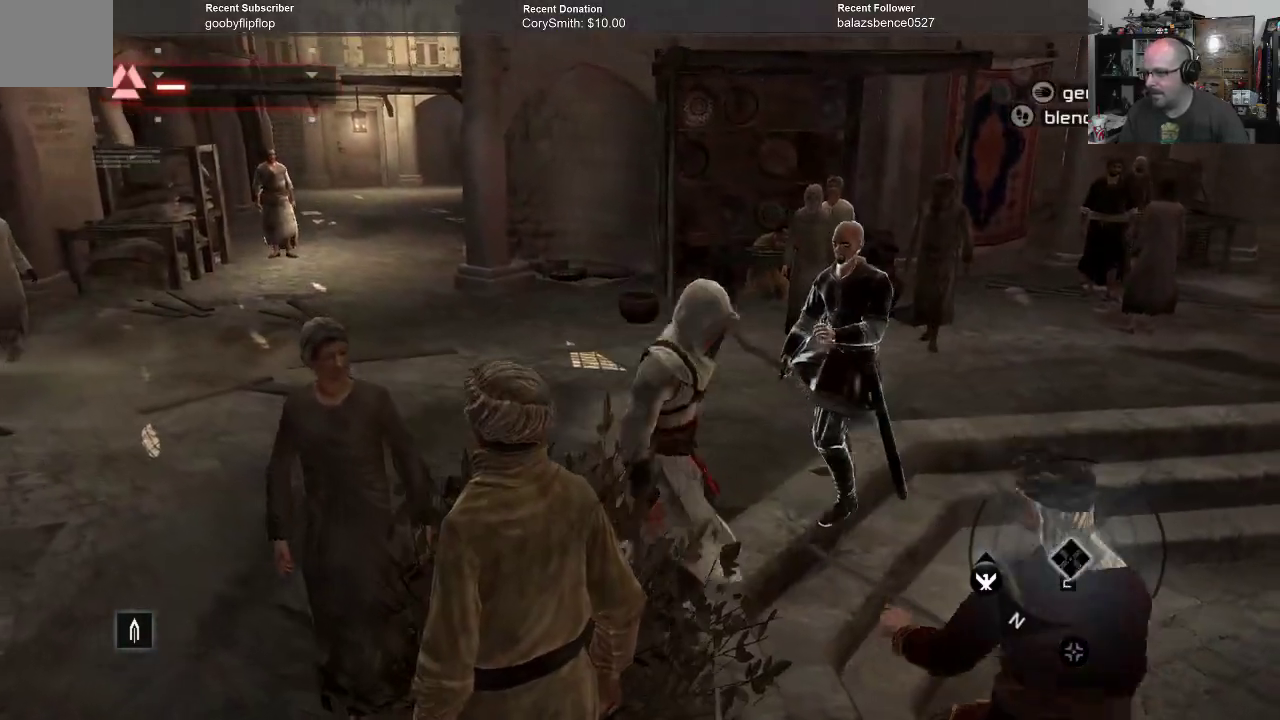
{"buttons": ["X"], "left_stick": "down-right", "right_stick": "center", "events": [[33, "X", "up"], [167, "X", "down"], [233, "X", "up"], [333, "X", "down"], [400, "X", "up"], [500, "X", "down"]]}
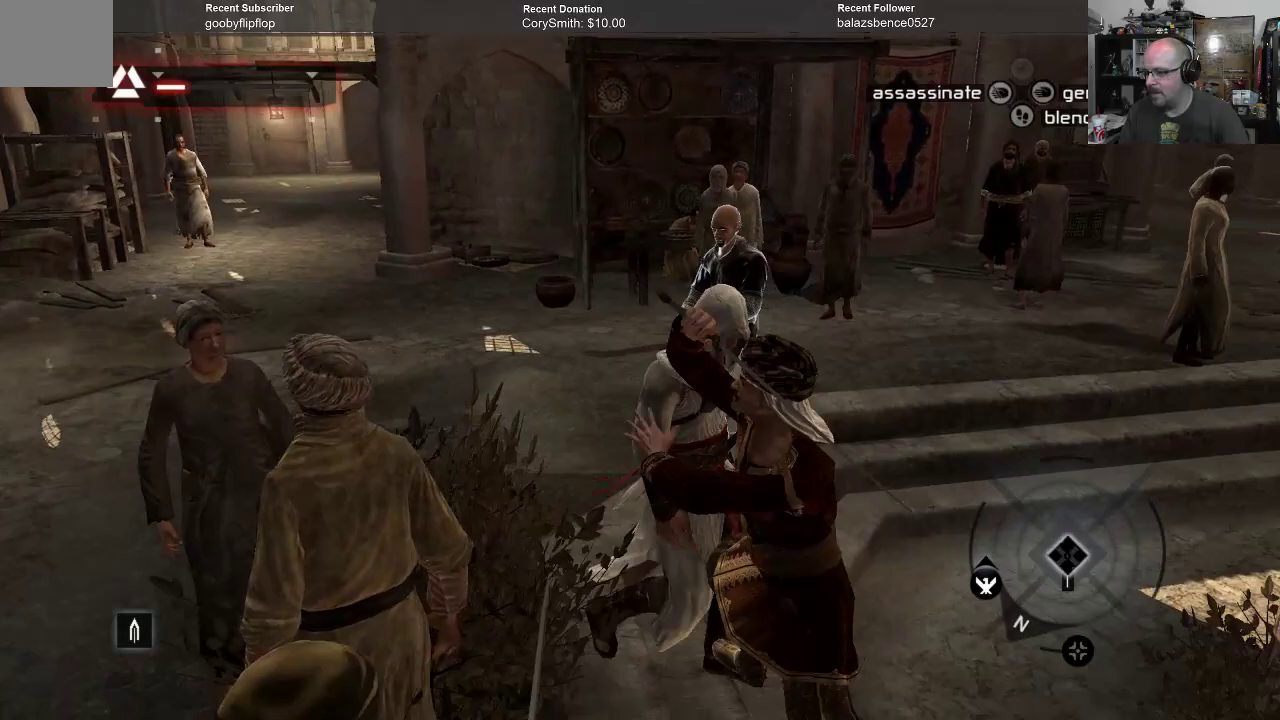
{"buttons": [], "left_stick": "down-right", "right_stick": "center", "events": [[67, "X", "up"], [167, "X", "down"], [233, "X", "up"], [333, "X", "down"], [433, "X", "up"]]}
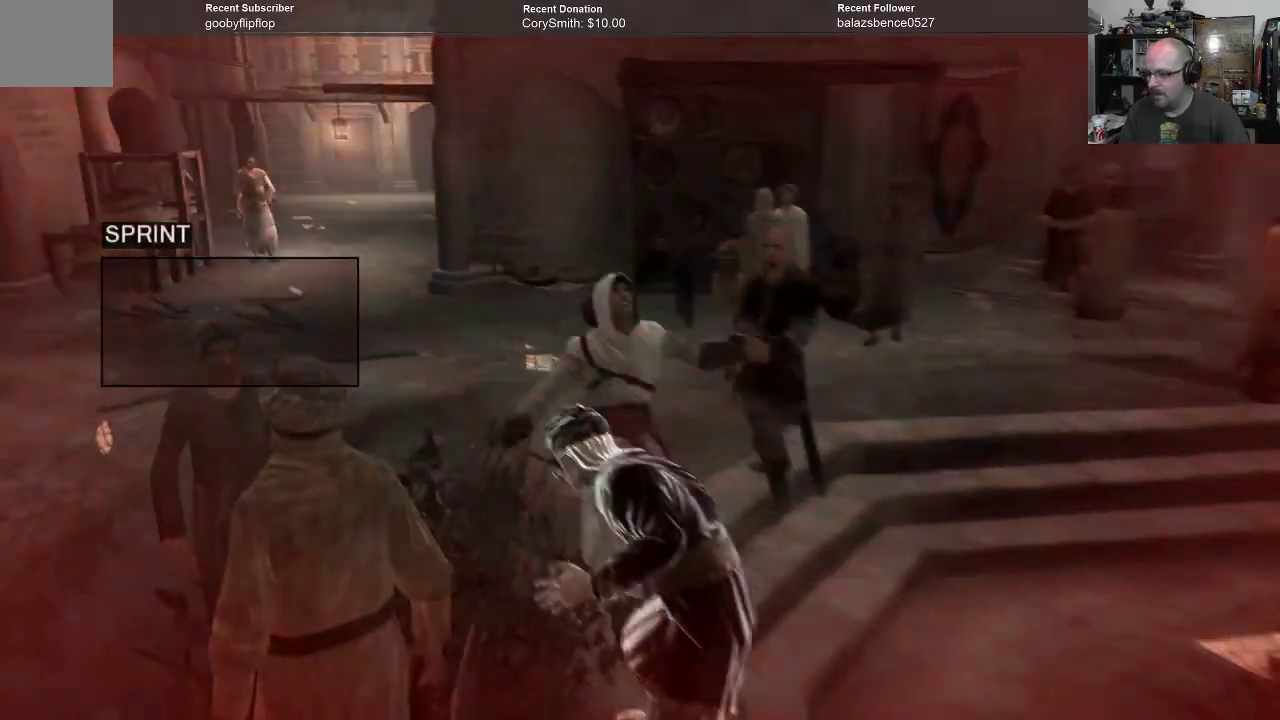
{"buttons": [], "left_stick": "center", "right_stick": "center", "events": [[100, "left_stick", "center"]]}